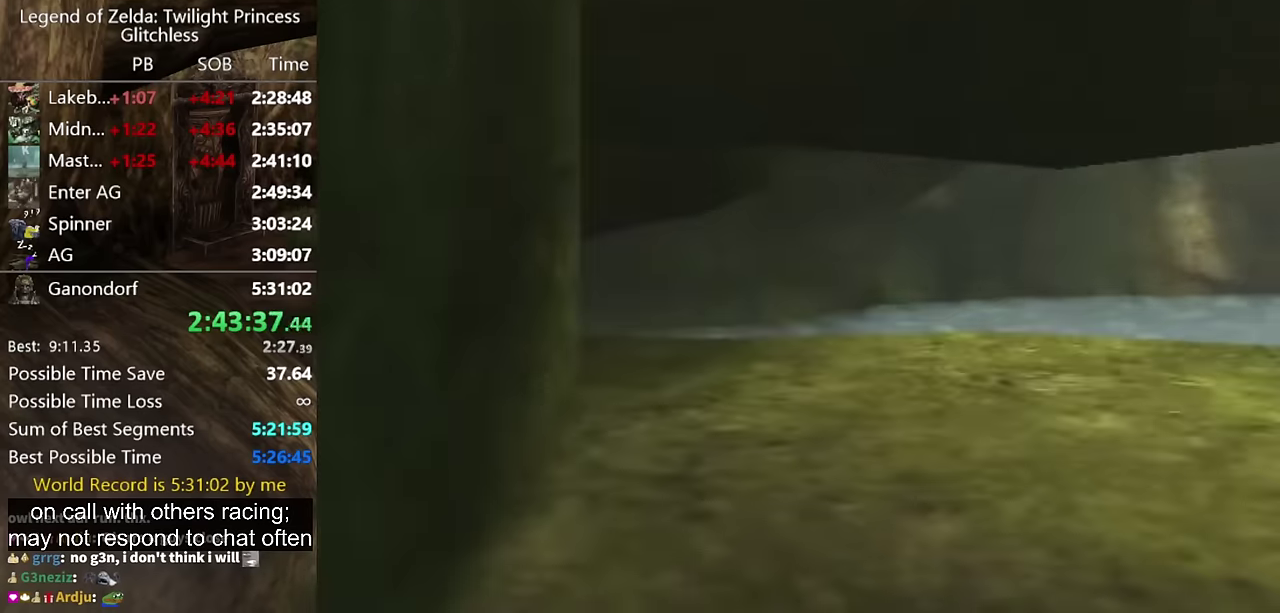
Gameplay with a controller (Nintendo layout); each line is a JSON object with the inputs held at the frame after it. "events" lists button and stick changes between this image and that frame as [ms after this image, input, new state], when the widget could be followed in between. Not read: L2 L3 R1 R2 R3.
{"buttons": [], "left_stick": "center", "right_stick": "center", "events": [[166, "A", "down"], [233, "A", "up"], [366, "A", "down"], [433, "A", "up"]]}
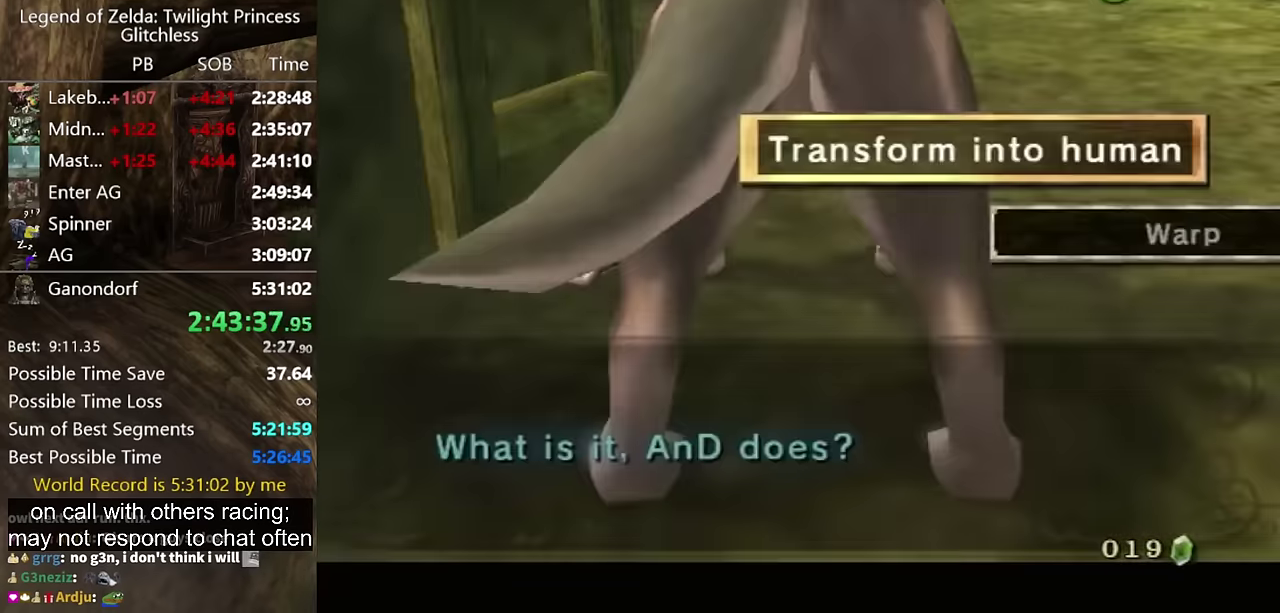
{"buttons": [], "left_stick": "center", "right_stick": "center", "events": [[100, "A", "down"], [166, "A", "up"]]}
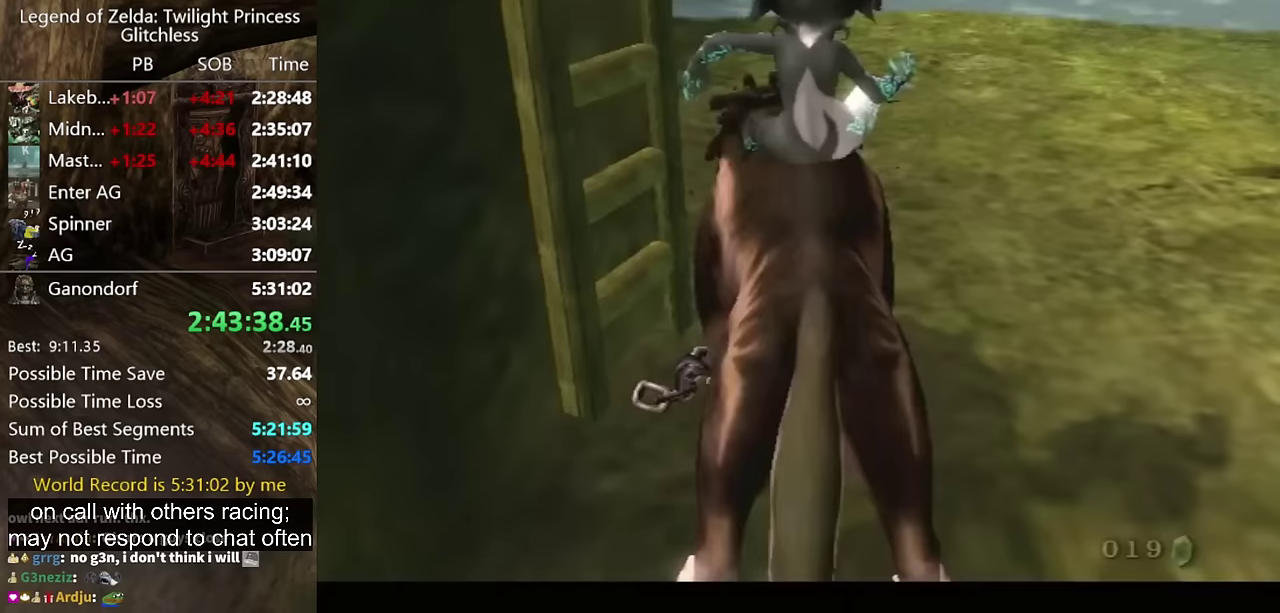
{"buttons": [], "left_stick": "up-left", "right_stick": "center", "events": [[100, "left_stick", "up-left"]]}
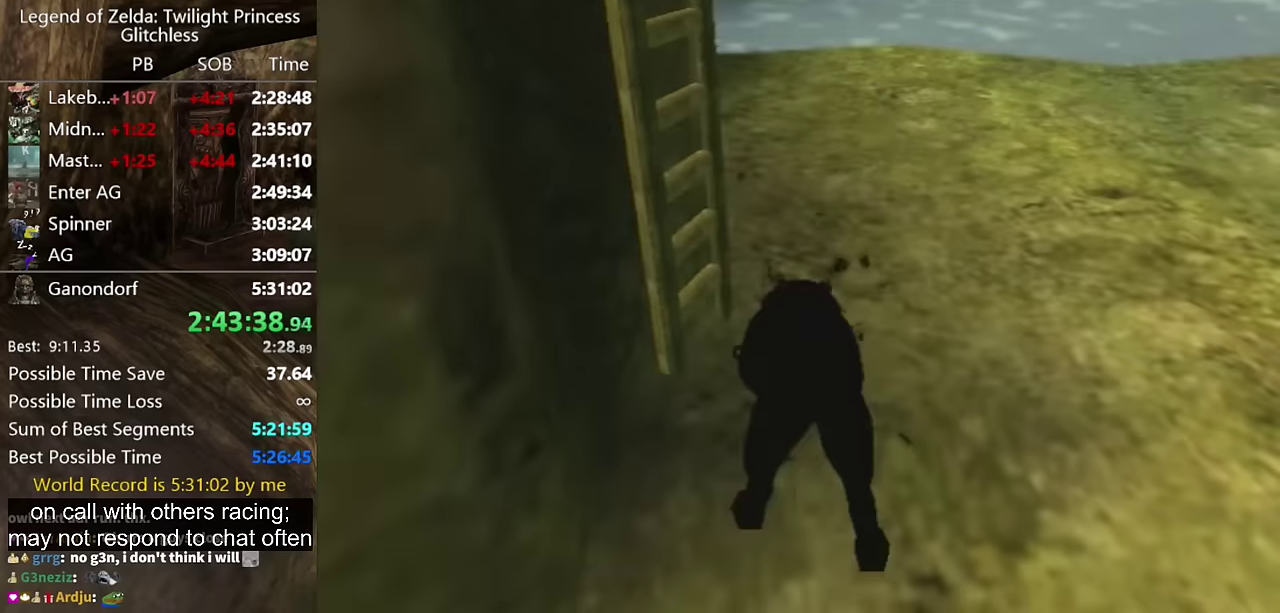
{"buttons": [], "left_stick": "up-left", "right_stick": "center", "events": [[67, "left_stick", "up"], [200, "left_stick", "up-left"]]}
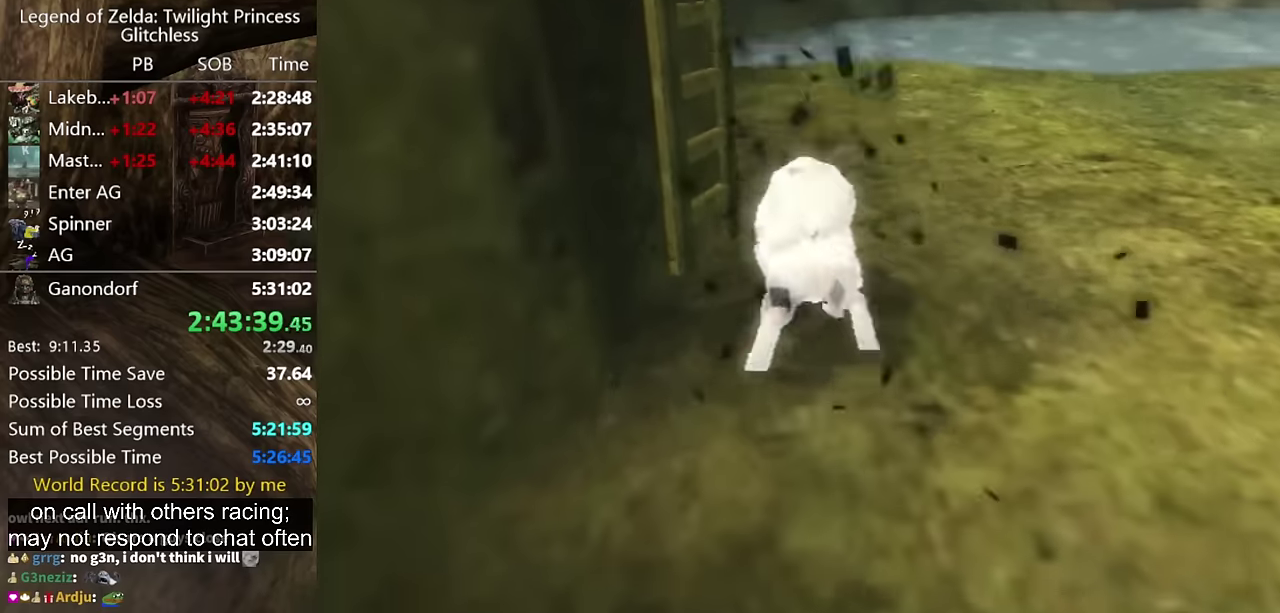
{"buttons": [], "left_stick": "up-left", "right_stick": "center", "events": []}
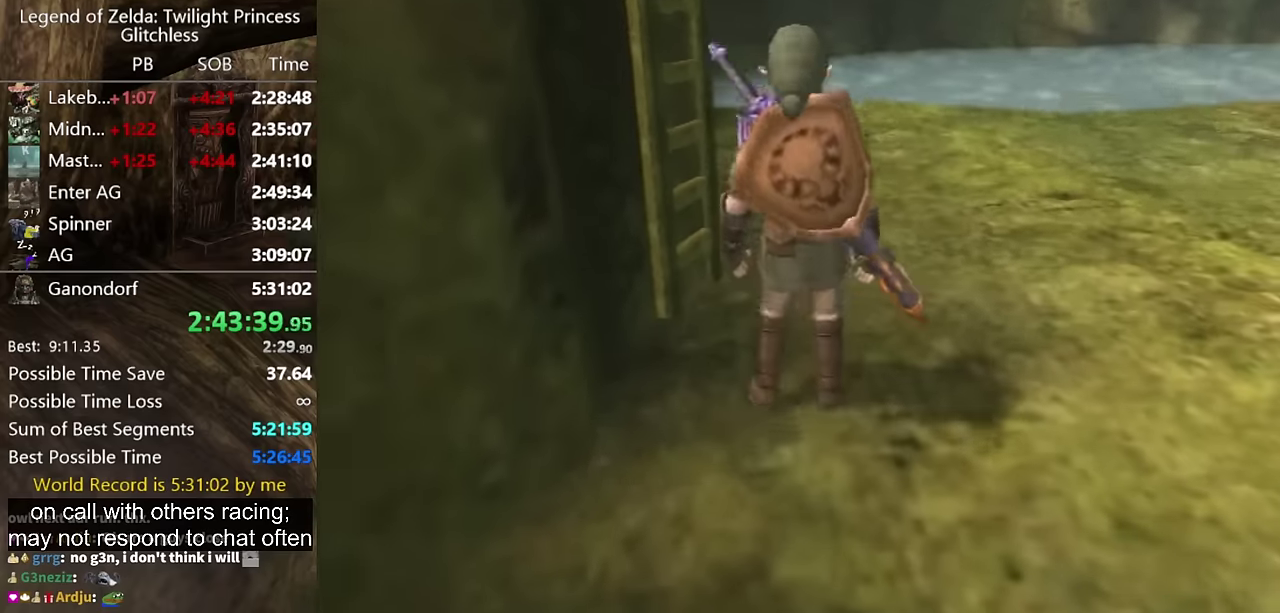
{"buttons": [], "left_stick": "up-left", "right_stick": "center", "events": []}
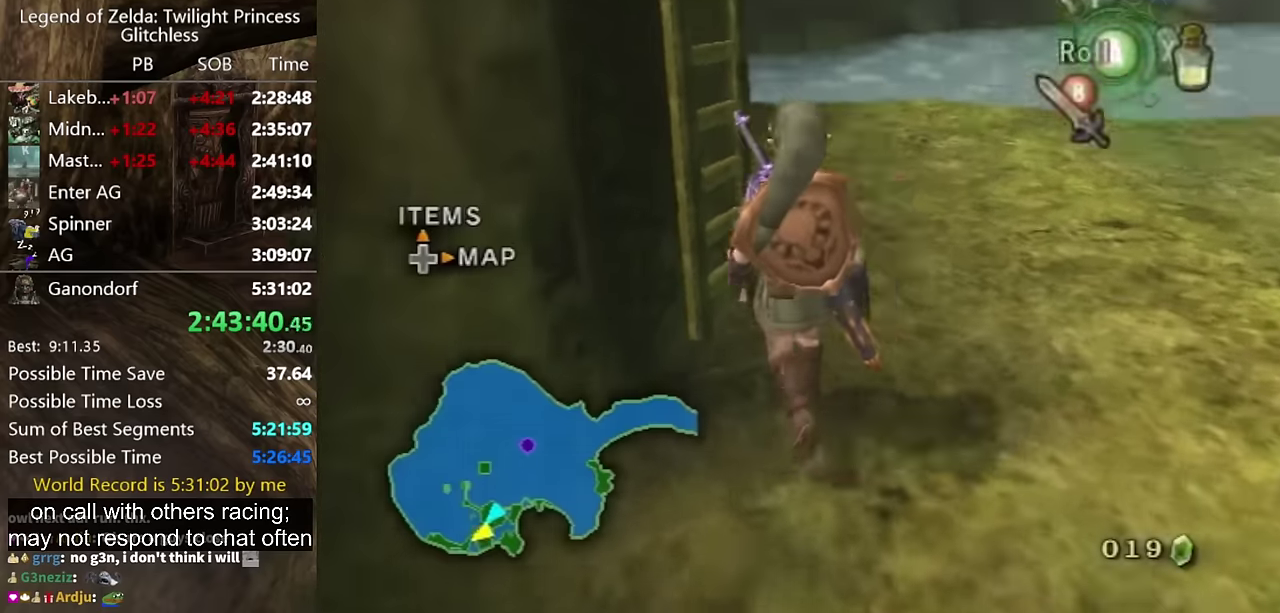
{"buttons": [], "left_stick": "up", "right_stick": "center", "events": [[67, "right_stick", "right"], [300, "left_stick", "up"], [333, "right_stick", "center"]]}
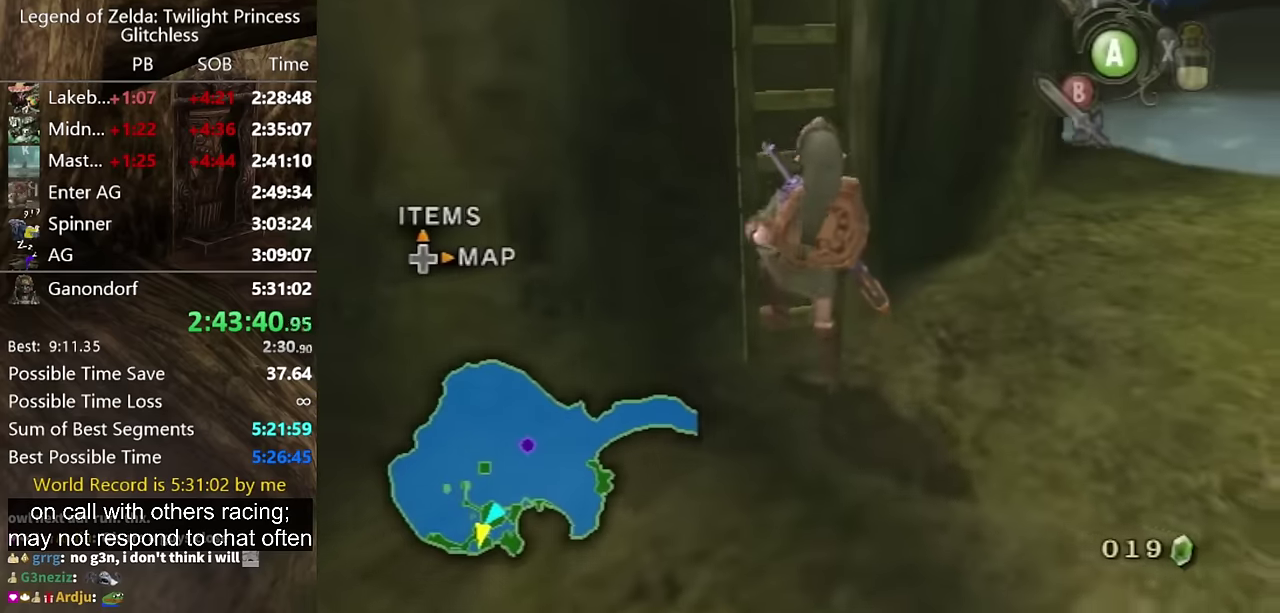
{"buttons": [], "left_stick": "up", "right_stick": "center", "events": [[200, "right_stick", "down"], [267, "right_stick", "center"]]}
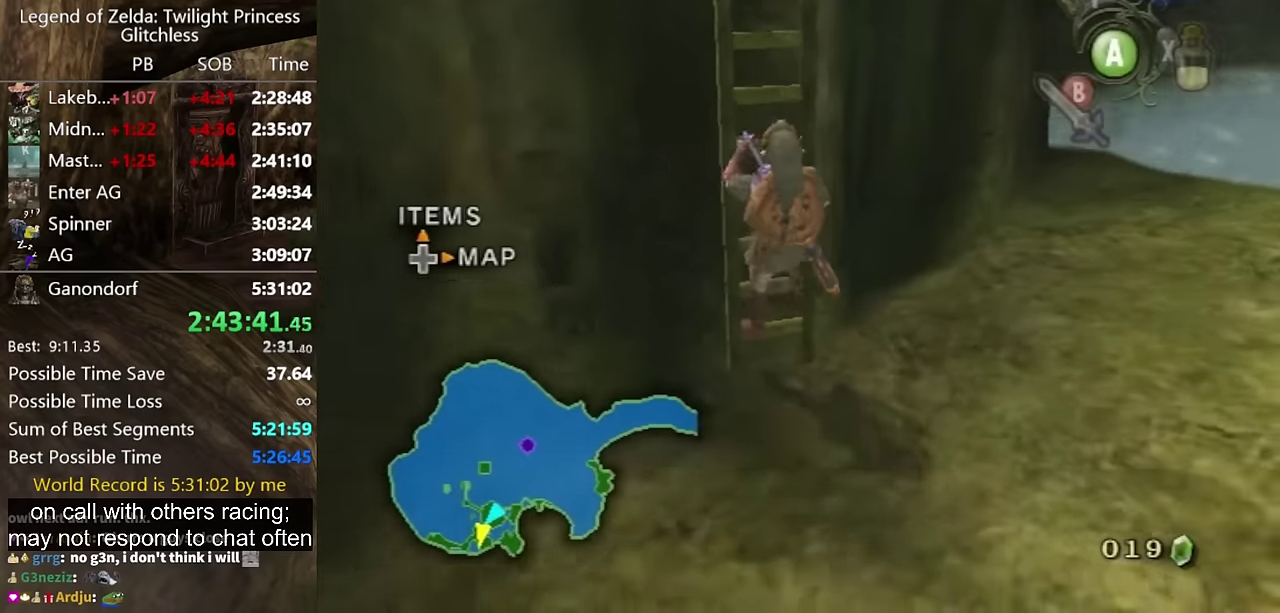
{"buttons": [], "left_stick": "up", "right_stick": "center", "events": []}
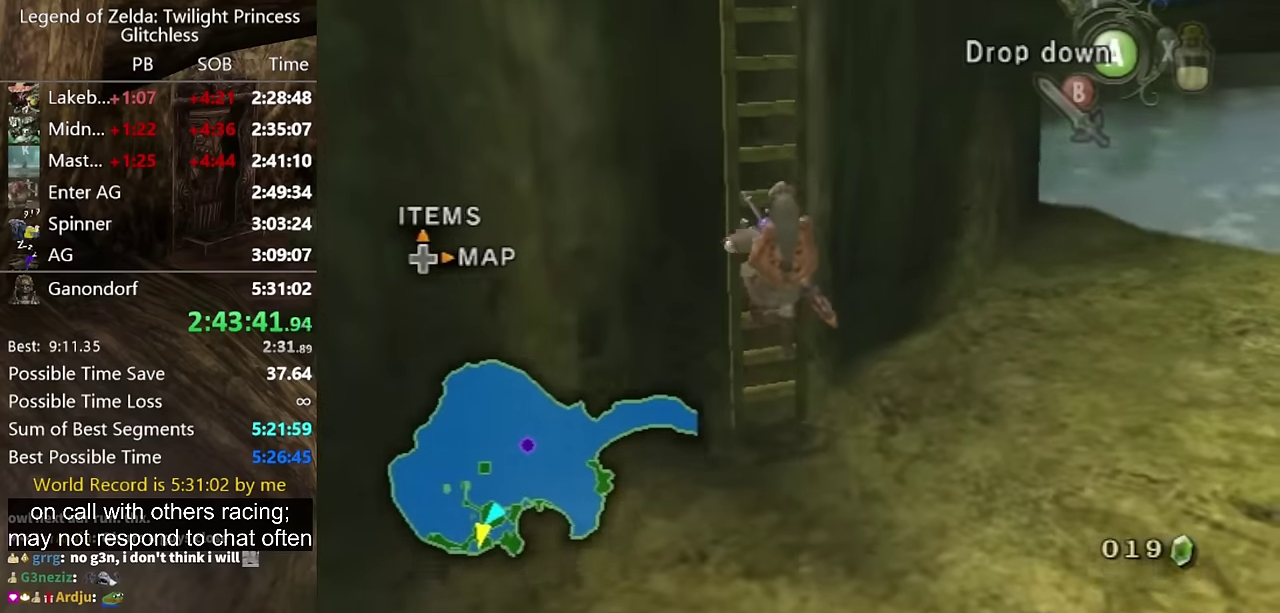
{"buttons": [], "left_stick": "up", "right_stick": "center", "events": []}
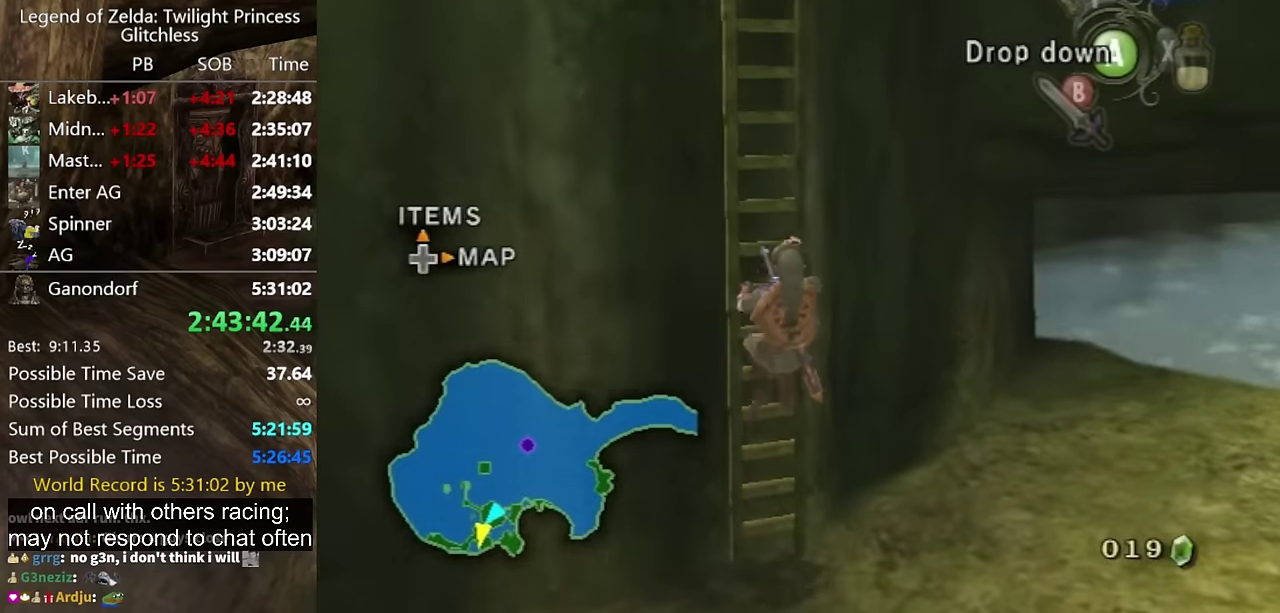
{"buttons": [], "left_stick": "up", "right_stick": "center", "events": []}
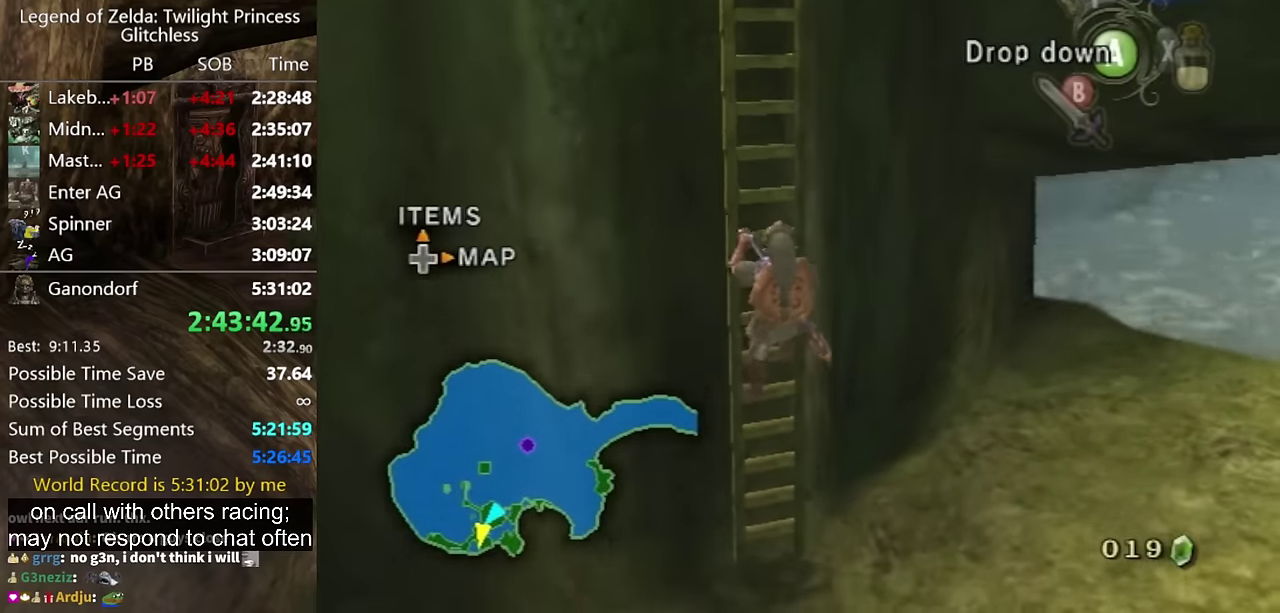
{"buttons": [], "left_stick": "up", "right_stick": "center", "events": []}
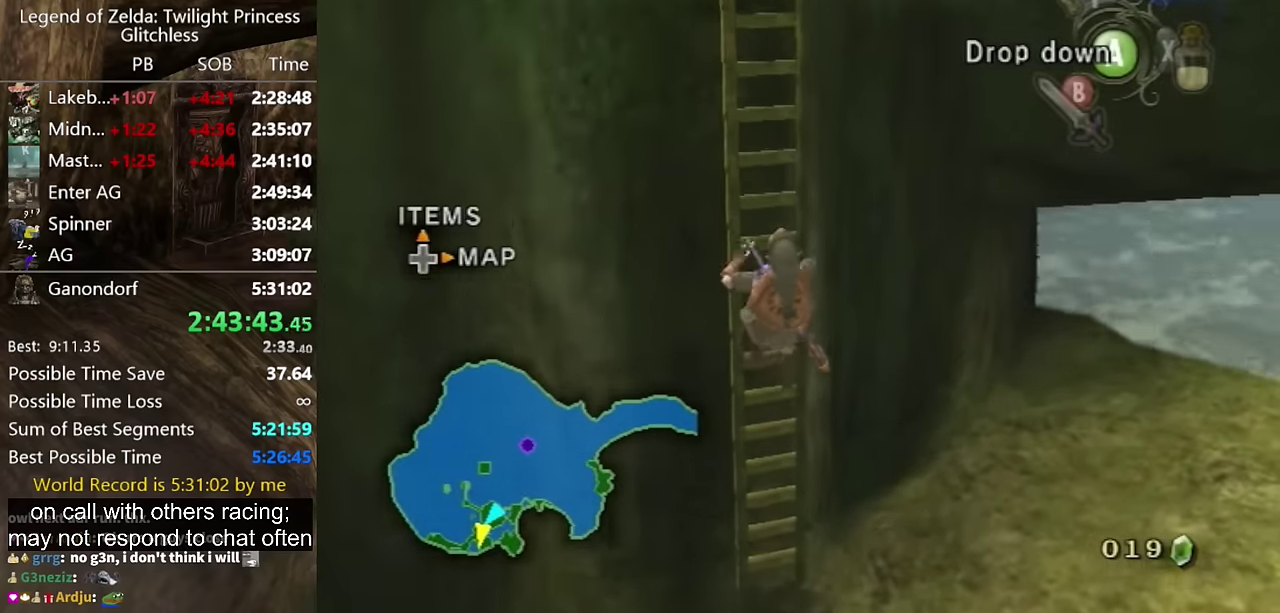
{"buttons": [], "left_stick": "up", "right_stick": "center", "events": []}
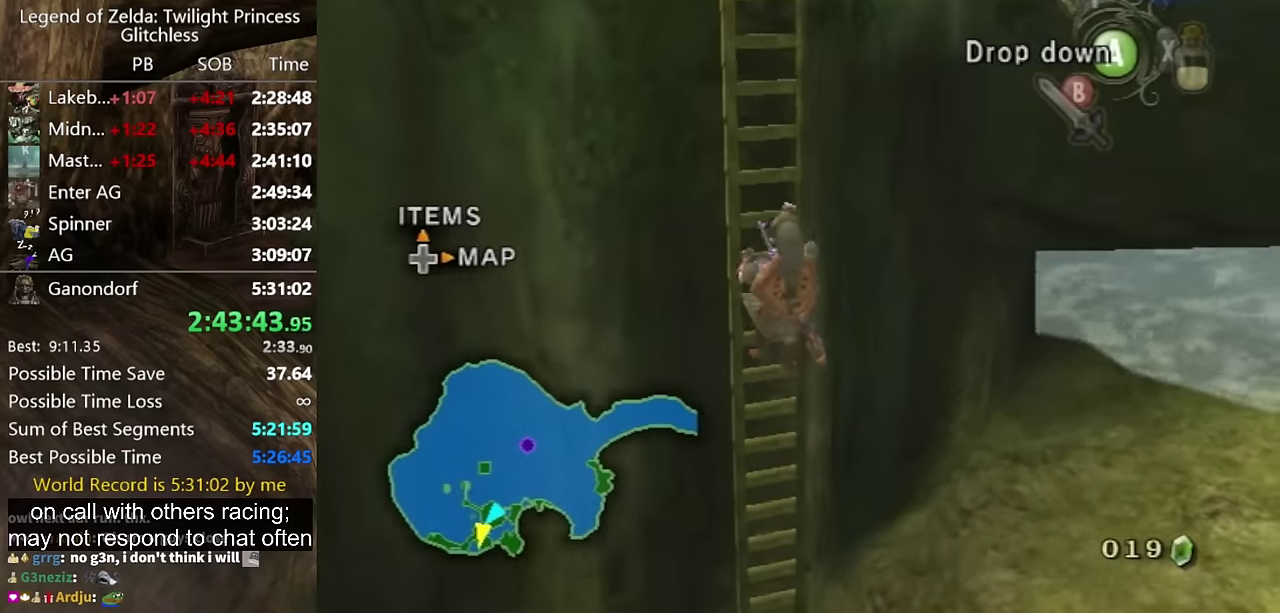
{"buttons": [], "left_stick": "up", "right_stick": "center", "events": []}
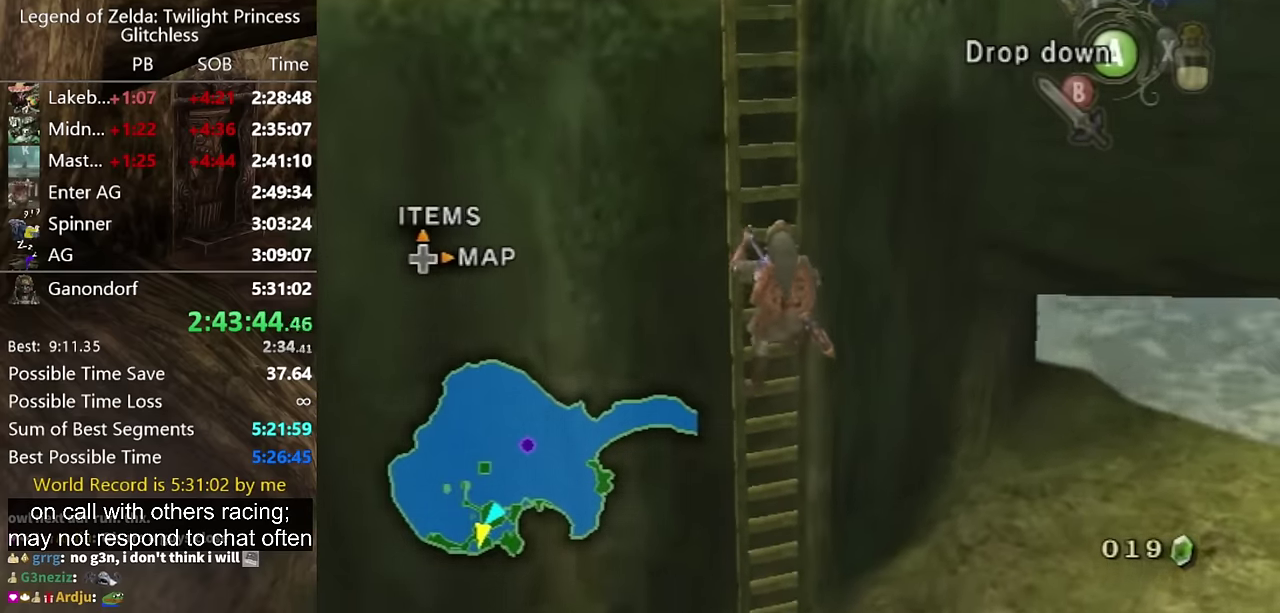
{"buttons": [], "left_stick": "up", "right_stick": "center", "events": []}
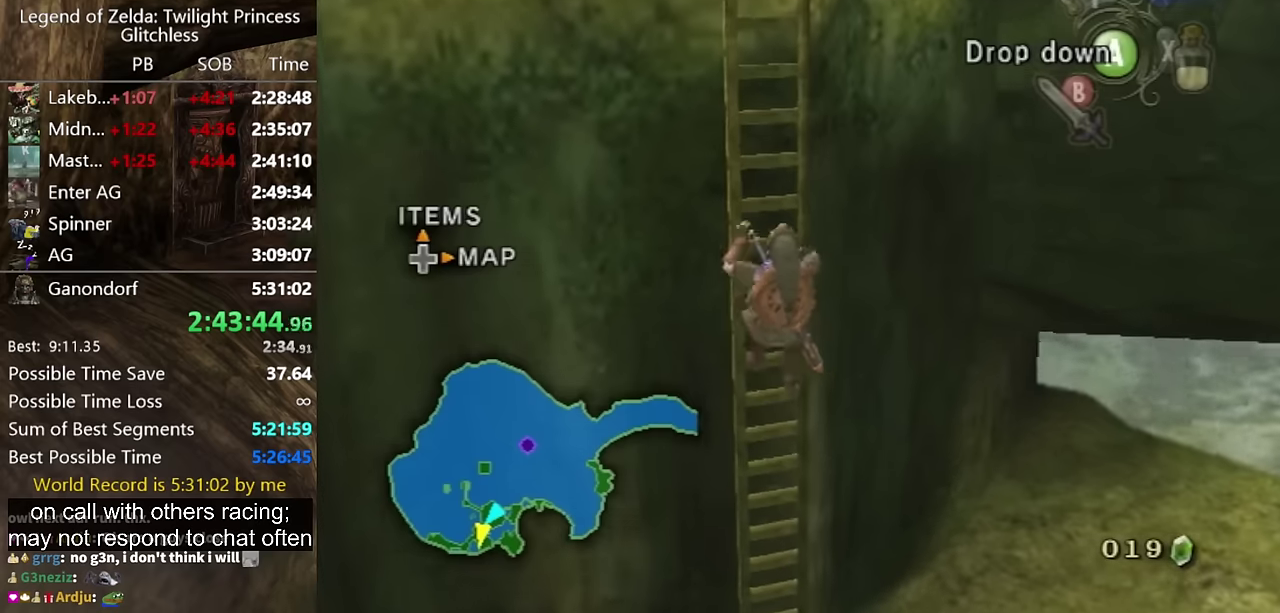
{"buttons": [], "left_stick": "up", "right_stick": "center", "events": []}
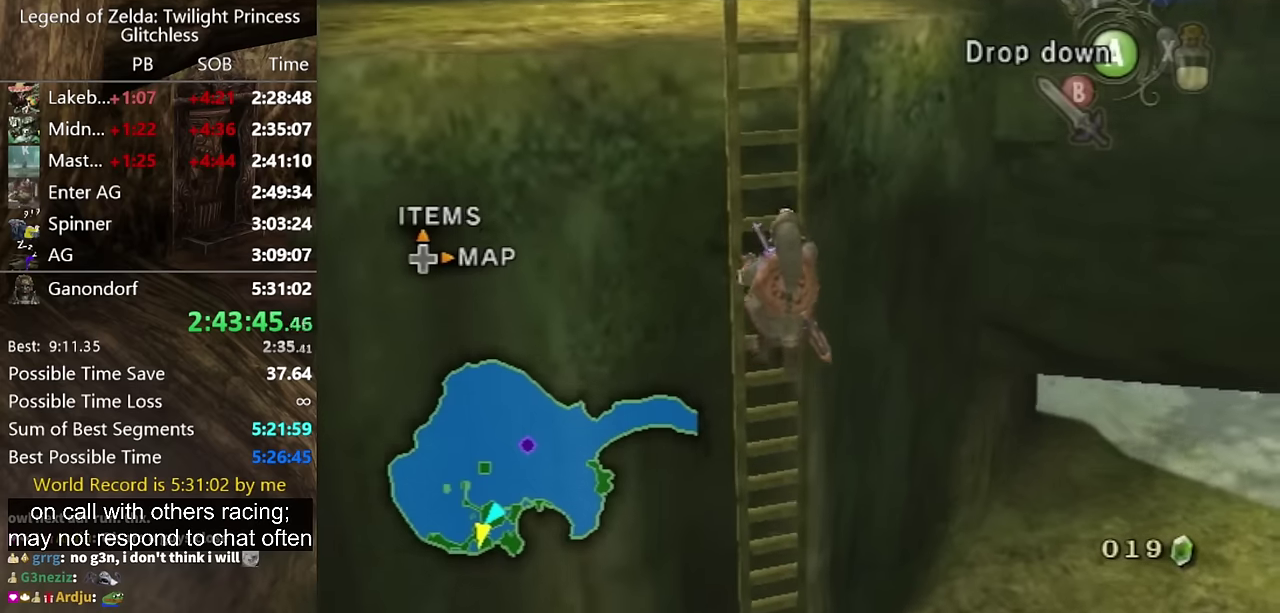
{"buttons": [], "left_stick": "up", "right_stick": "center", "events": []}